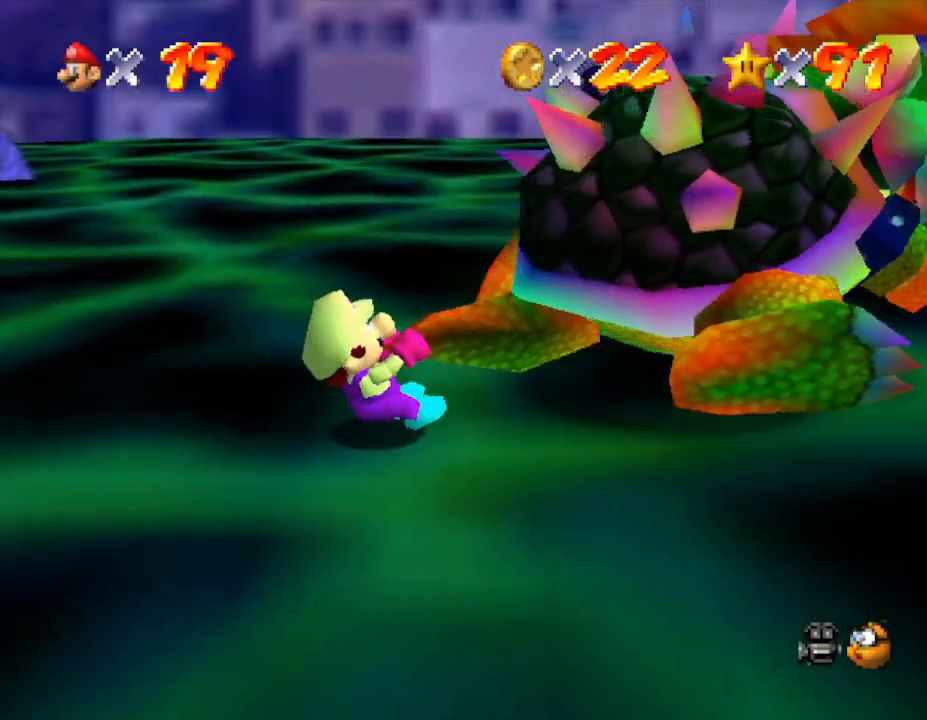
Gameplay with a controller (Nintendo layout); each line is a JSON object with the inputs held at the frame after it. "events" lists button and stick changes between this image and that frame as [ms after this image, input, new state], when the widget could be followed in between. Not read: L3 R3.
{"buttons": [], "left_stick": "up-right", "events": [[17, "left_stick", "up"], [117, "left_stick", "left"], [183, "left_stick", "down"], [233, "left_stick", "right"], [300, "left_stick", "up-left"], [367, "left_stick", "down-left"], [433, "left_stick", "down-right"], [483, "left_stick", "up-right"]]}
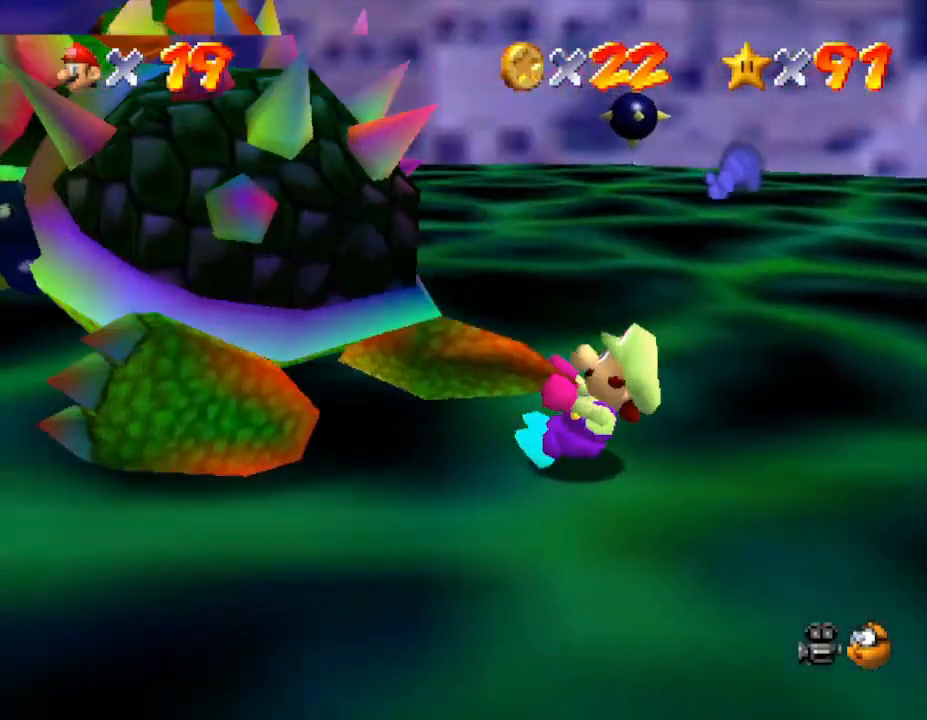
{"buttons": [], "left_stick": "right", "events": [[133, "left_stick", "down"], [200, "left_stick", "right"], [317, "left_stick", "left"], [417, "left_stick", "down"], [483, "left_stick", "right"]]}
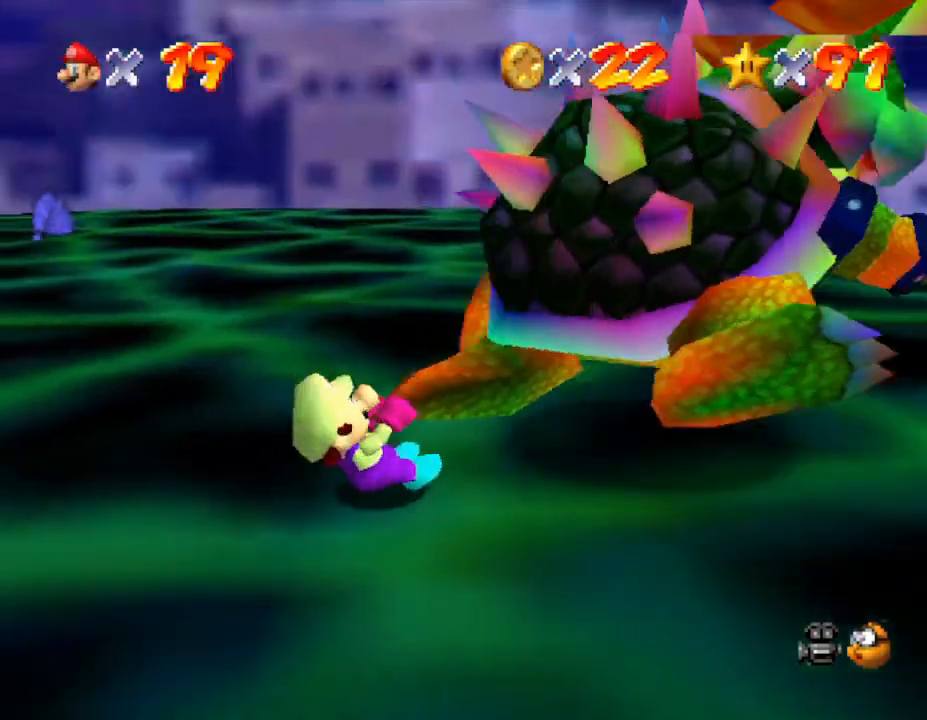
{"buttons": [], "left_stick": "right", "events": [[67, "left_stick", "left"], [133, "left_stick", "down"], [200, "left_stick", "right"], [317, "left_stick", "left"], [383, "left_stick", "down"], [483, "left_stick", "right"]]}
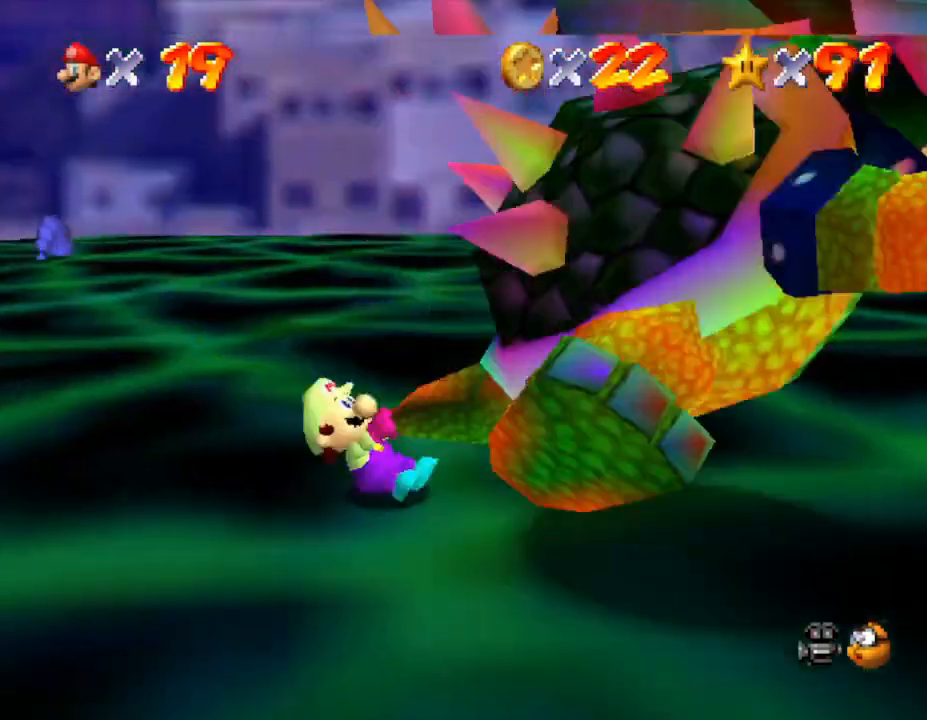
{"buttons": [], "left_stick": "down-right", "events": [[33, "left_stick", "up"], [117, "left_stick", "left"], [183, "left_stick", "down"], [250, "left_stick", "right"], [300, "left_stick", "up"], [400, "left_stick", "down"], [467, "left_stick", "down-right"]]}
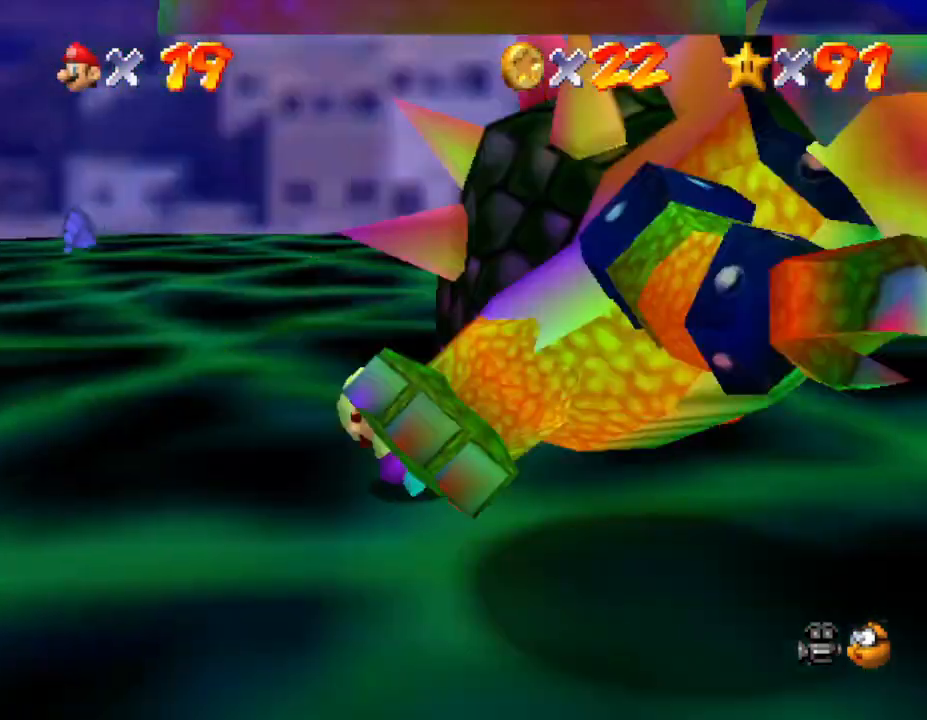
{"buttons": [], "left_stick": "right", "events": [[17, "left_stick", "up"], [150, "left_stick", "left"], [267, "left_stick", "down"], [433, "left_stick", "right"]]}
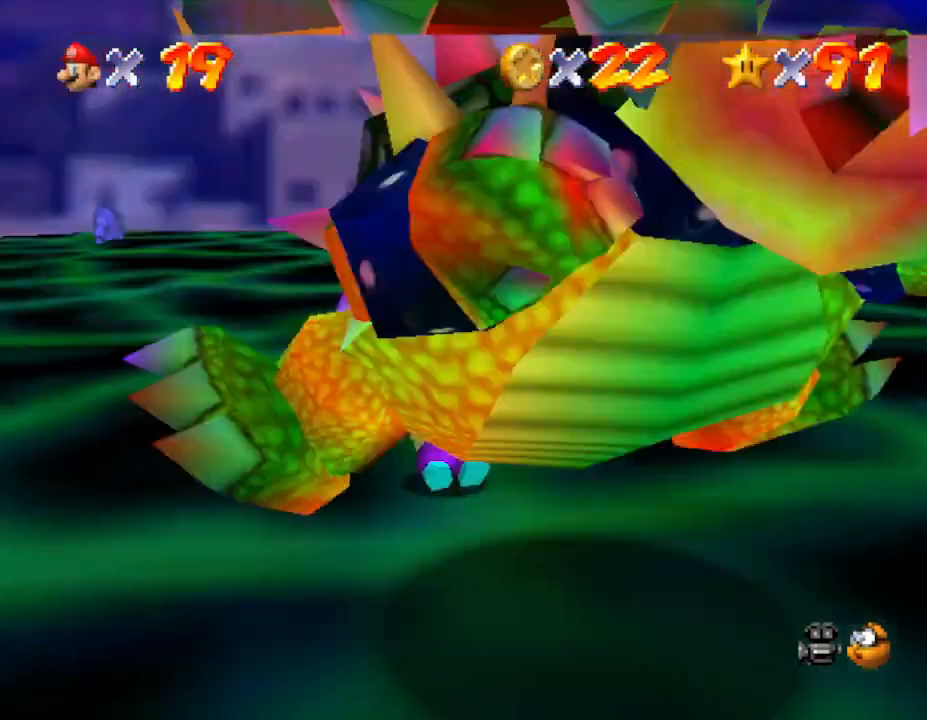
{"buttons": [], "left_stick": "center", "events": [[50, "left_stick", "up"], [167, "left_stick", "up-left"], [283, "B", "down"], [283, "left_stick", "center"], [317, "B", "up"]]}
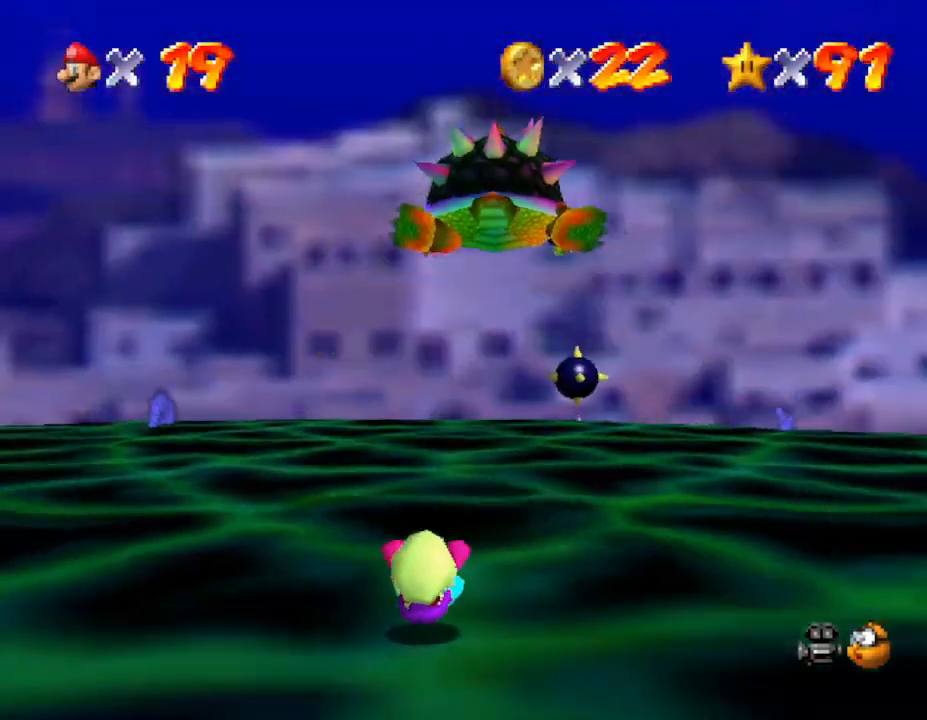
{"buttons": [], "left_stick": "up-right", "events": [[133, "left_stick", "up-right"]]}
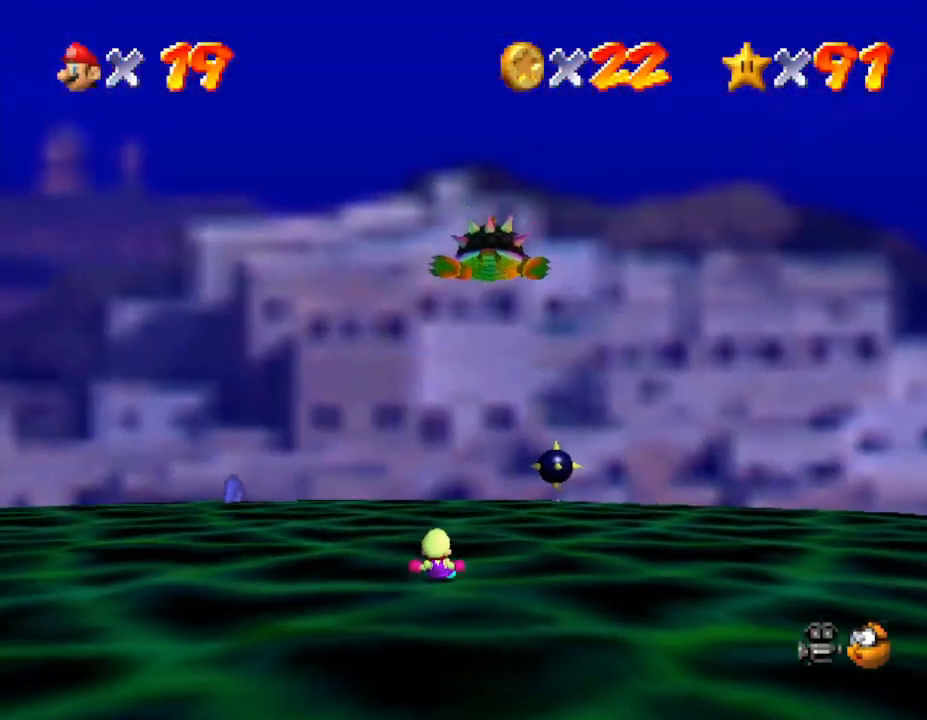
{"buttons": [], "left_stick": "up-left", "events": [[367, "left_stick", "up"], [483, "left_stick", "up-left"]]}
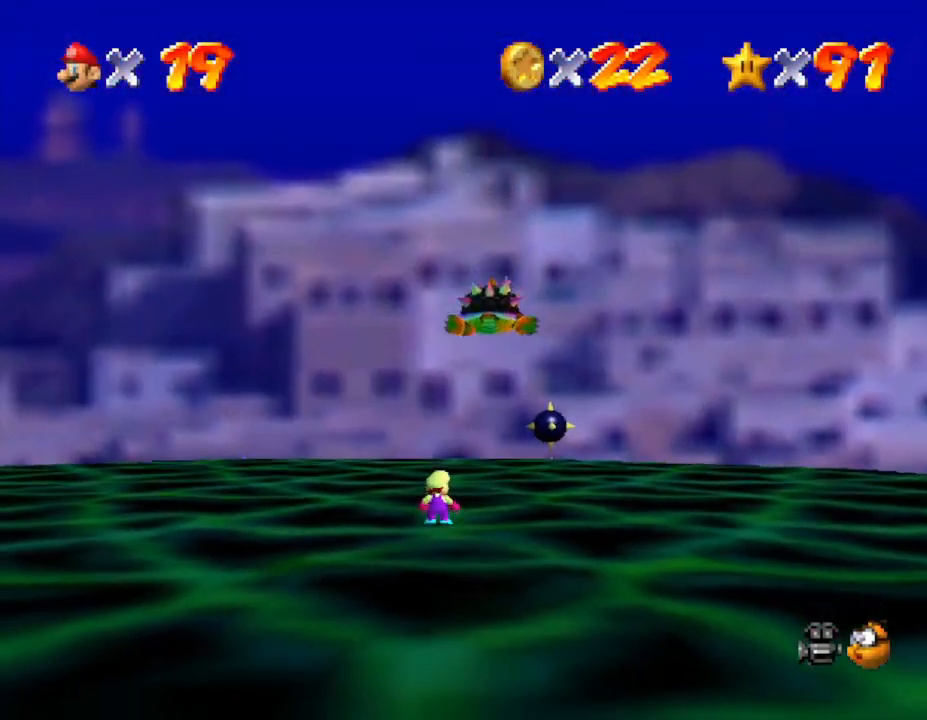
{"buttons": [], "left_stick": "up", "events": [[300, "left_stick", "up"]]}
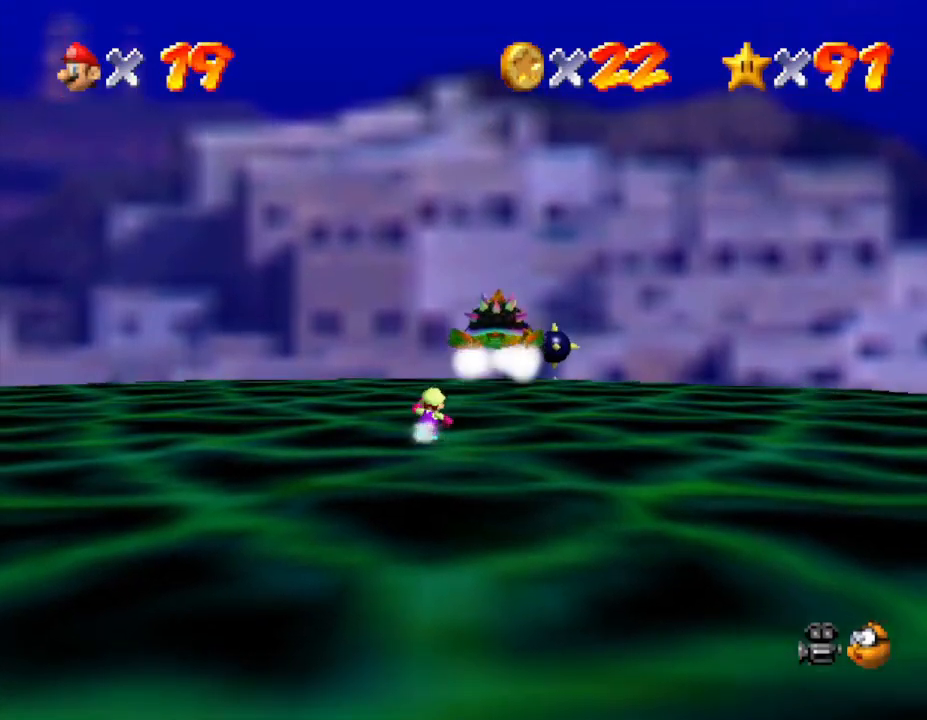
{"buttons": [], "left_stick": "down-left", "events": [[250, "left_stick", "left"], [367, "left_stick", "down-left"]]}
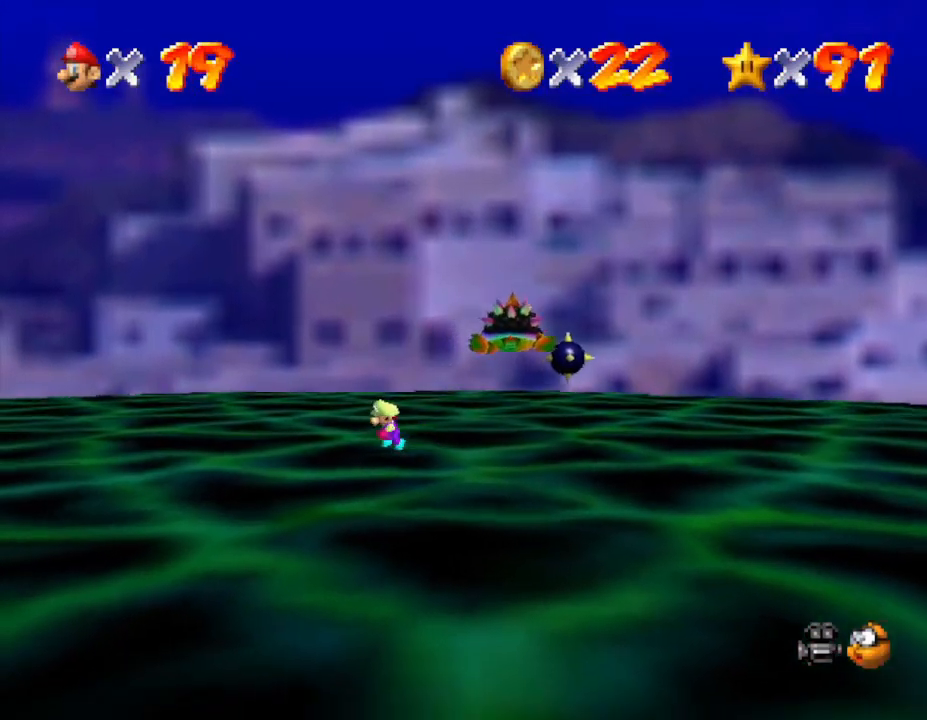
{"buttons": [], "left_stick": "up", "events": [[233, "left_stick", "up-left"], [333, "left_stick", "up"]]}
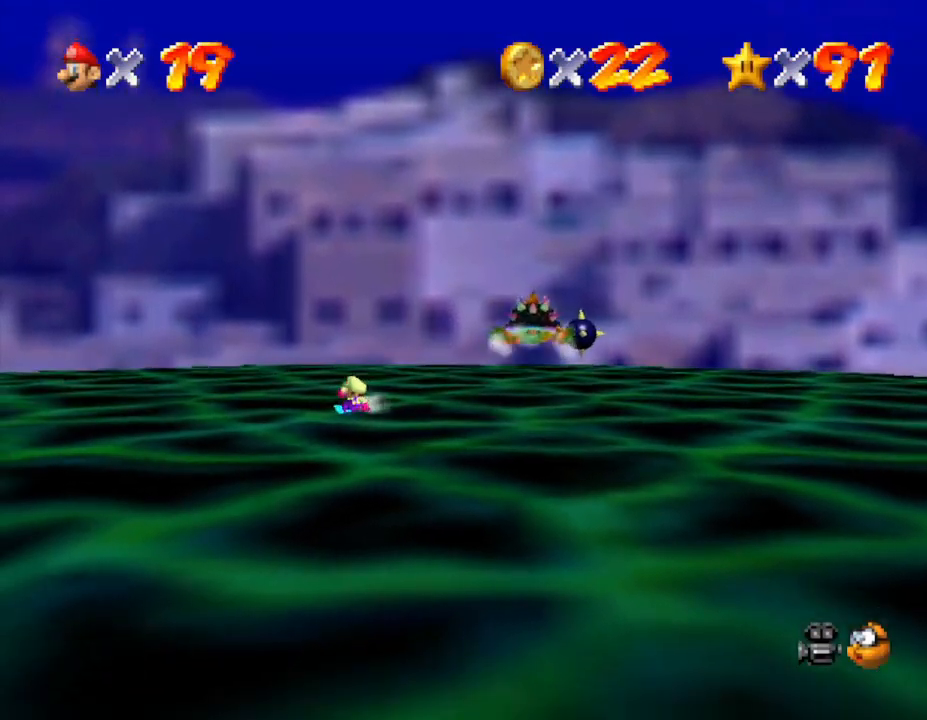
{"buttons": [], "left_stick": "up-right", "events": [[200, "left_stick", "center"], [350, "left_stick", "right"], [417, "left_stick", "up-right"]]}
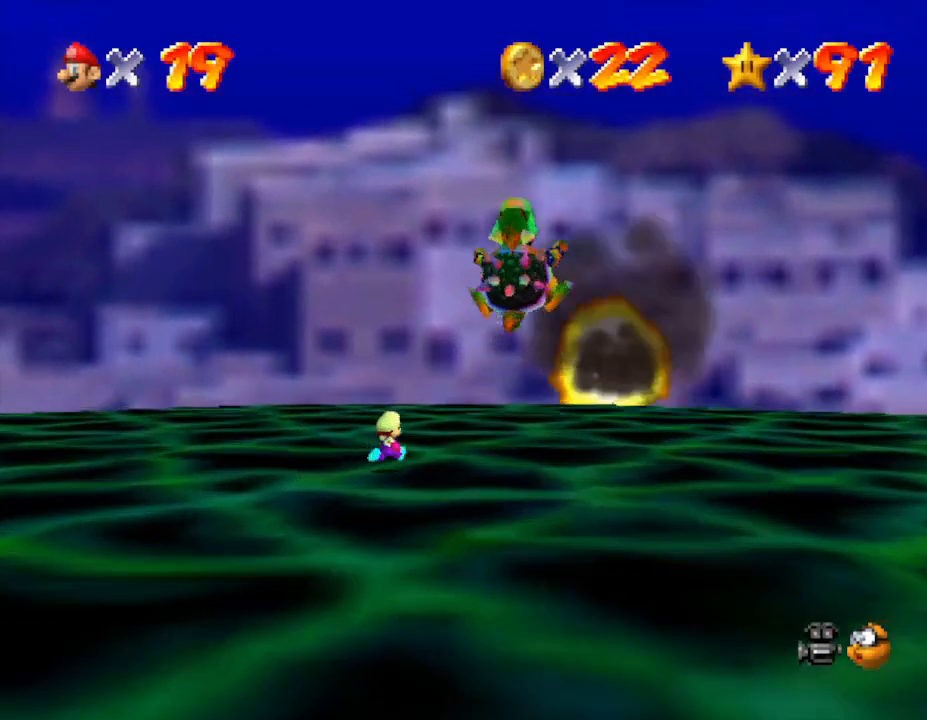
{"buttons": [], "left_stick": "down", "events": [[133, "left_stick", "down-left"], [283, "left_stick", "down"]]}
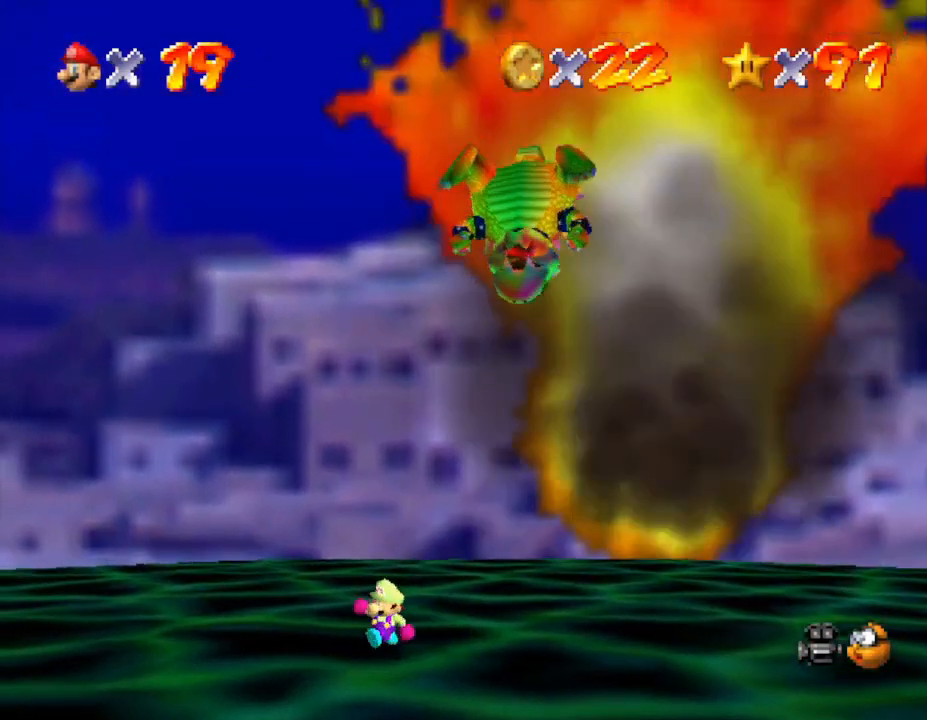
{"buttons": ["C_LEFT"], "left_stick": "down", "events": [[67, "left_stick", "down-left"], [417, "left_stick", "down"], [500, "C_LEFT", "down"]]}
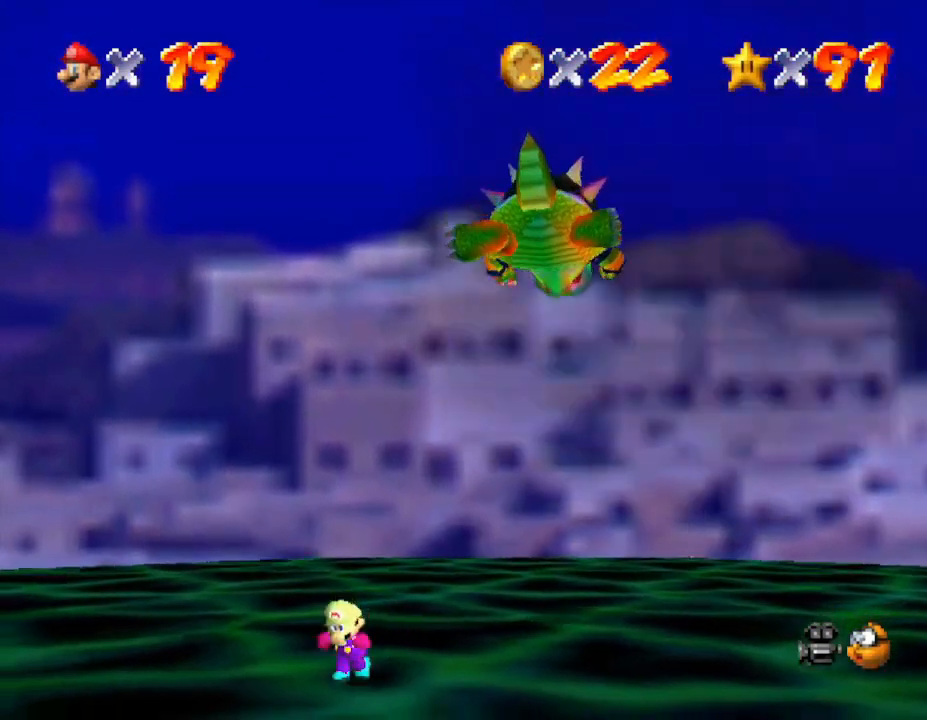
{"buttons": [], "left_stick": "down", "events": [[133, "C_LEFT", "up"]]}
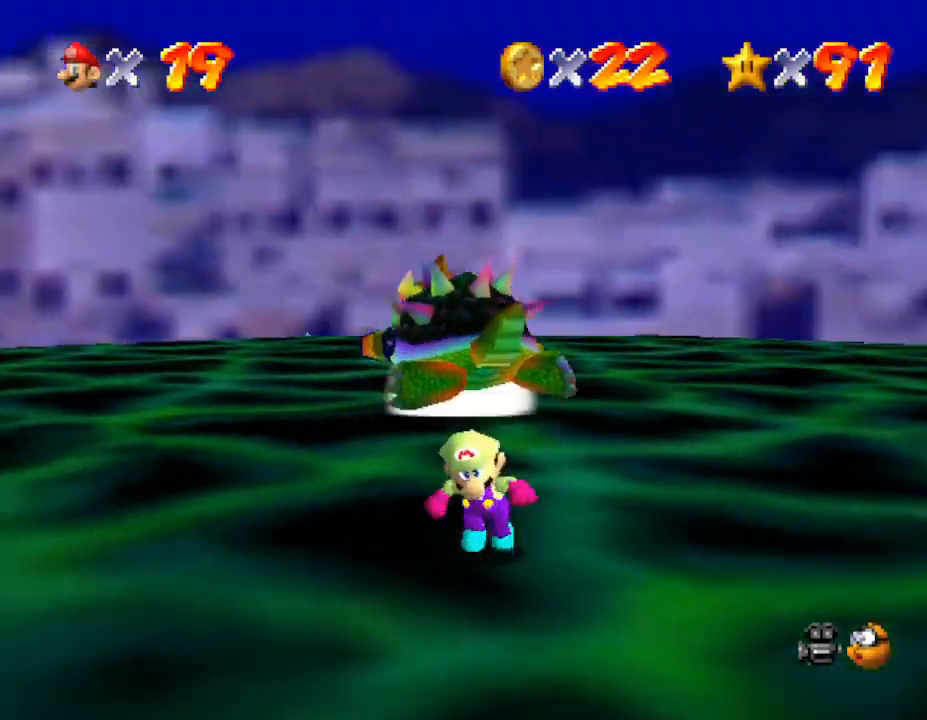
{"buttons": [], "left_stick": "up", "events": [[483, "left_stick", "up"]]}
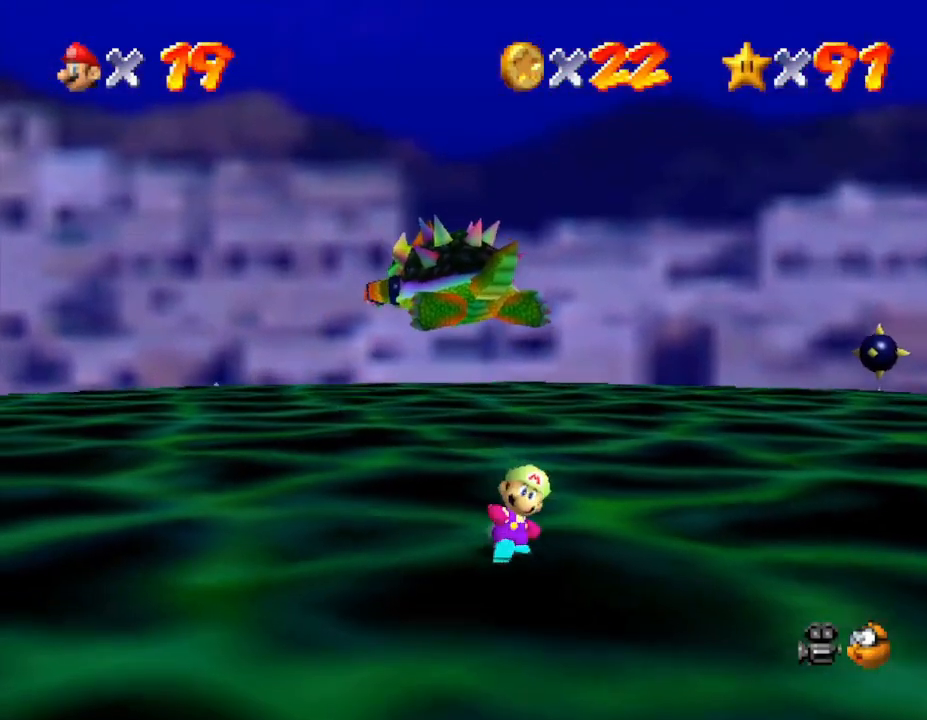
{"buttons": ["A"], "left_stick": "down", "events": [[50, "A", "down"], [117, "left_stick", "up-right"], [233, "left_stick", "down"]]}
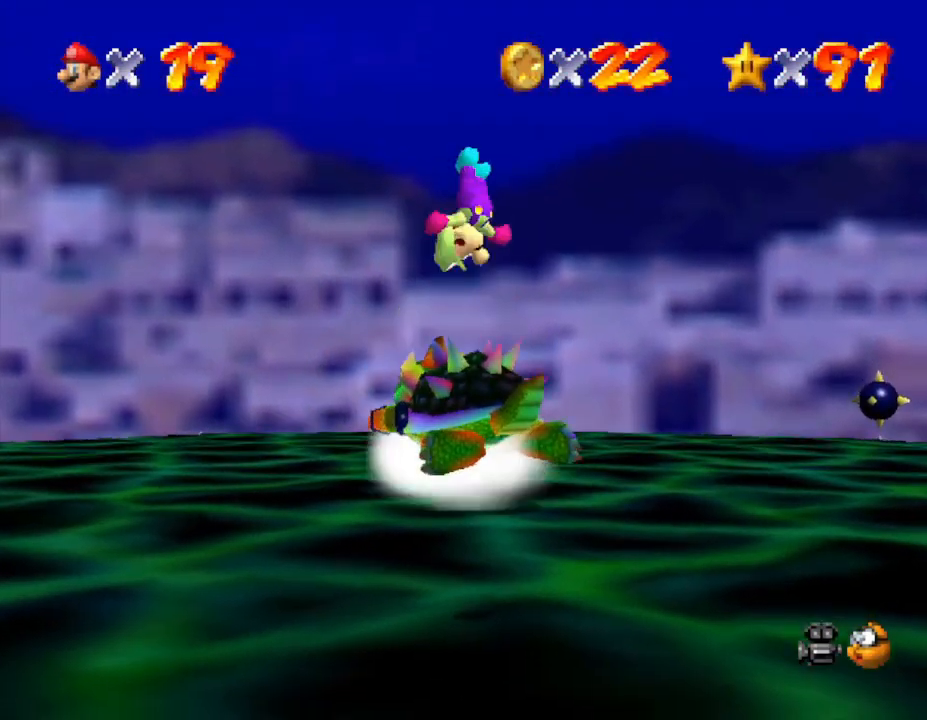
{"buttons": ["B"], "left_stick": "up-right", "events": [[50, "A", "up"], [200, "left_stick", "up-right"], [500, "B", "down"]]}
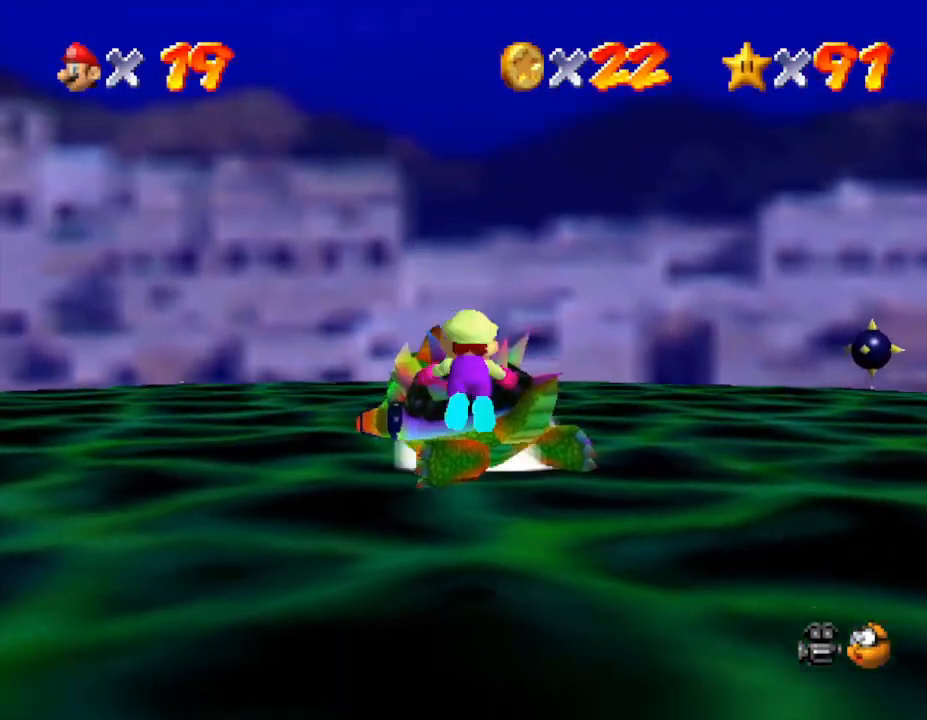
{"buttons": [], "left_stick": "up", "events": [[183, "B", "up"], [433, "left_stick", "up"]]}
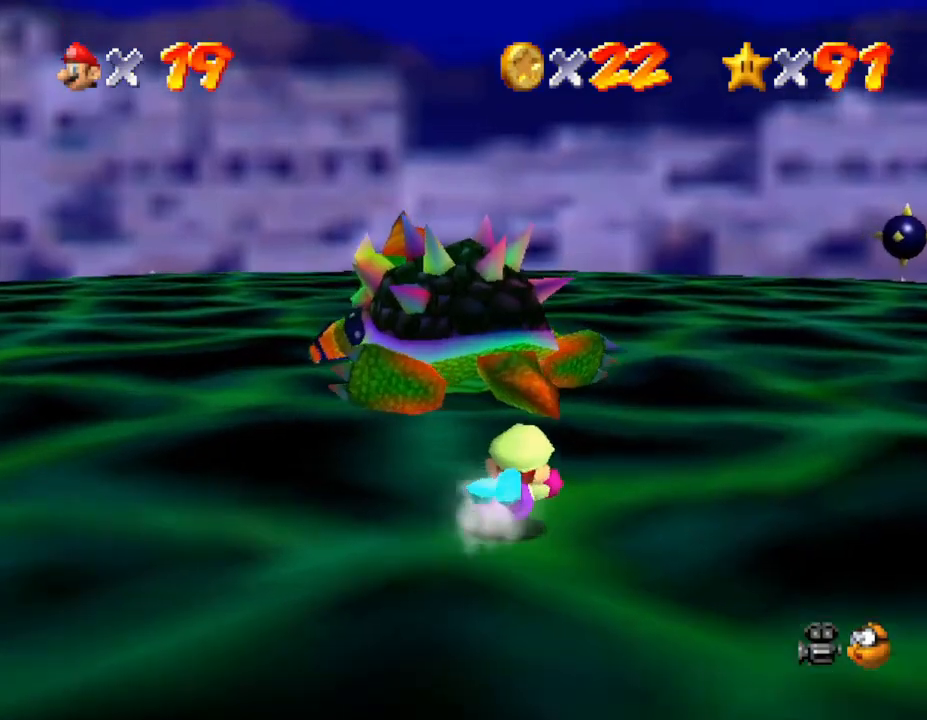
{"buttons": [], "left_stick": "up", "events": [[33, "A", "down"], [83, "A", "up"], [200, "left_stick", "center"], [283, "left_stick", "up"]]}
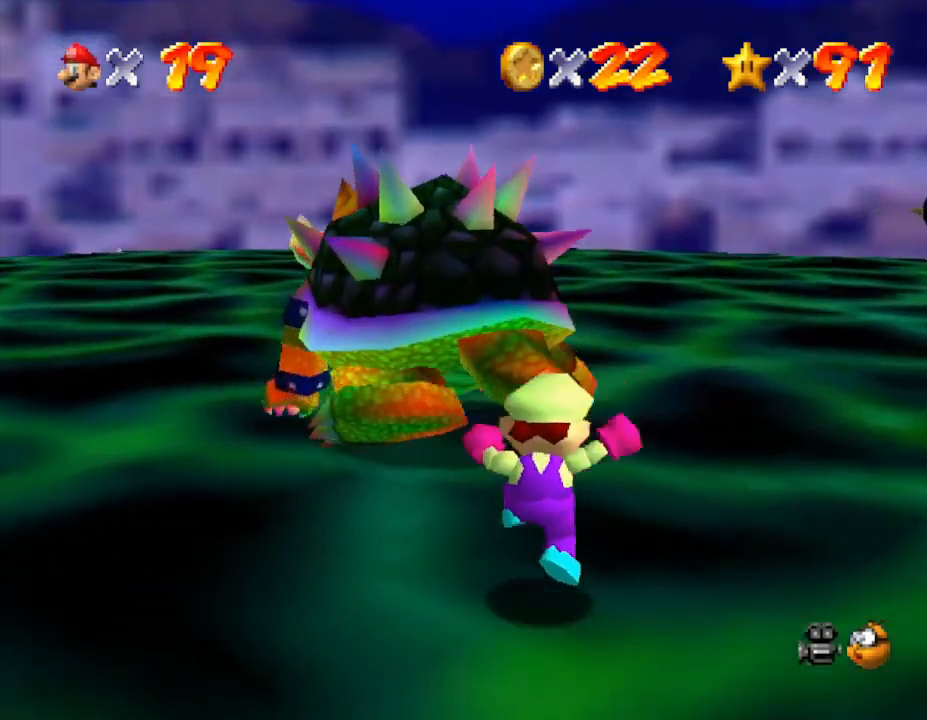
{"buttons": [], "left_stick": "center", "events": [[200, "B", "down"], [283, "B", "up"], [383, "left_stick", "center"]]}
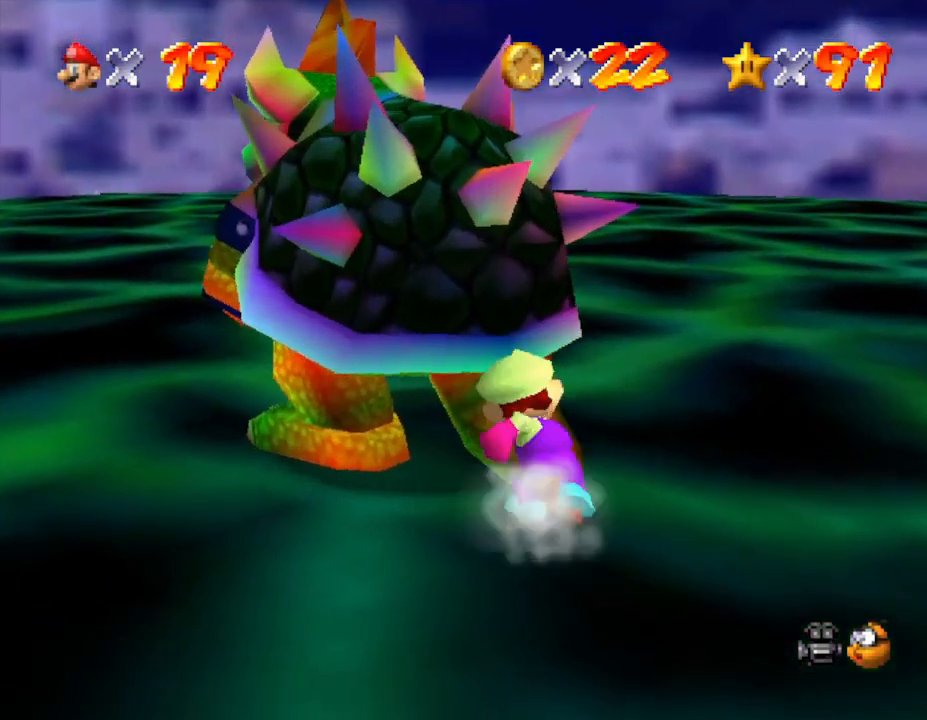
{"buttons": [], "left_stick": "center", "events": [[200, "B", "down"], [283, "B", "up"]]}
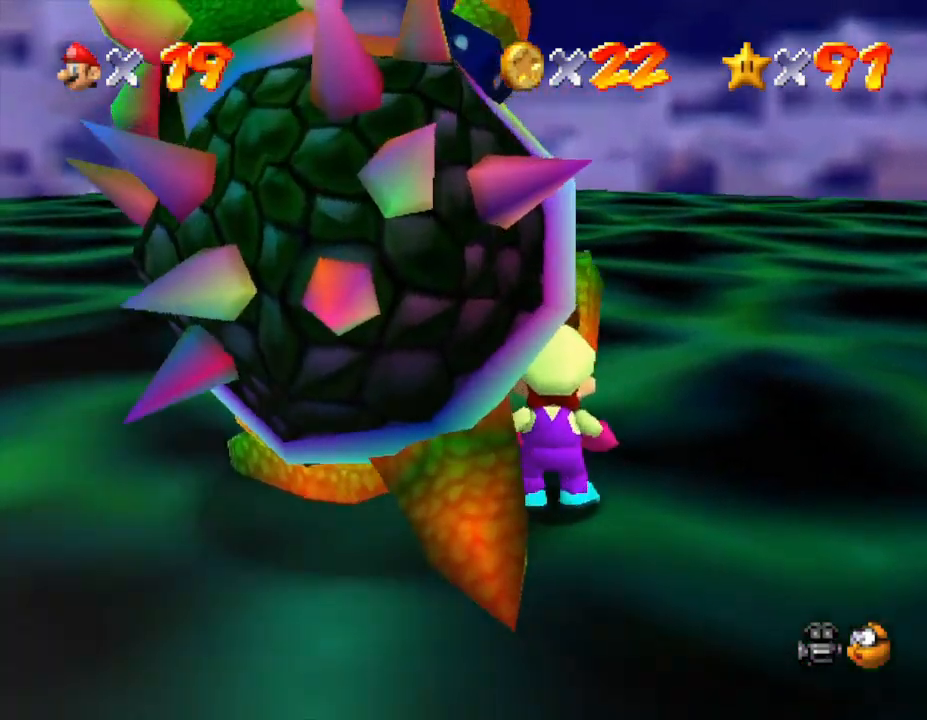
{"buttons": [], "left_stick": "center", "events": [[250, "left_stick", "down"], [383, "B", "down"], [383, "left_stick", "center"], [450, "B", "up"]]}
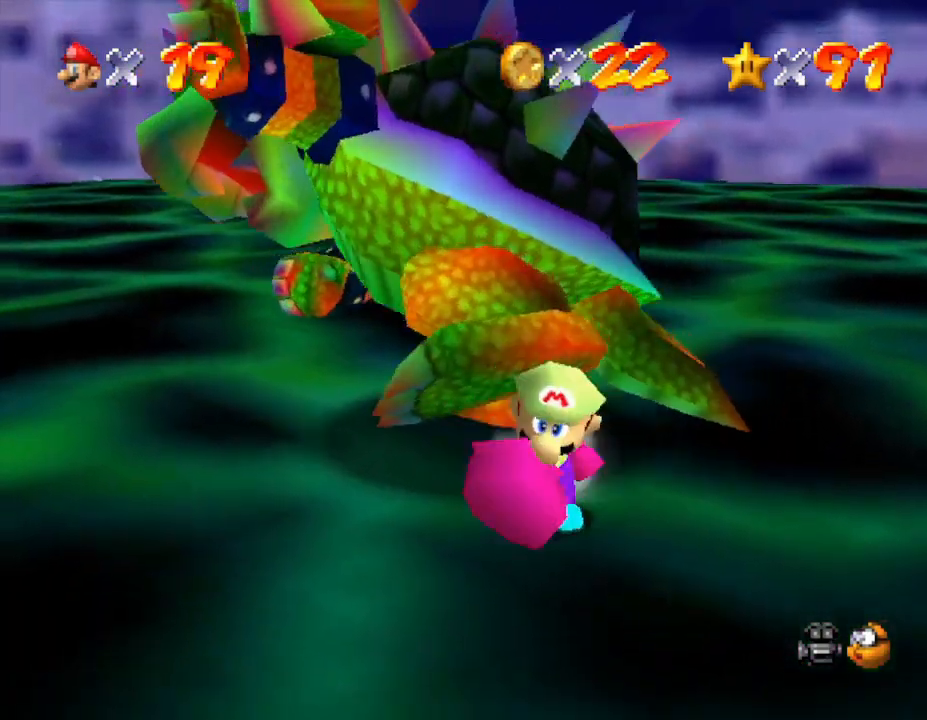
{"buttons": ["B"], "left_stick": "center", "events": [[417, "B", "down"]]}
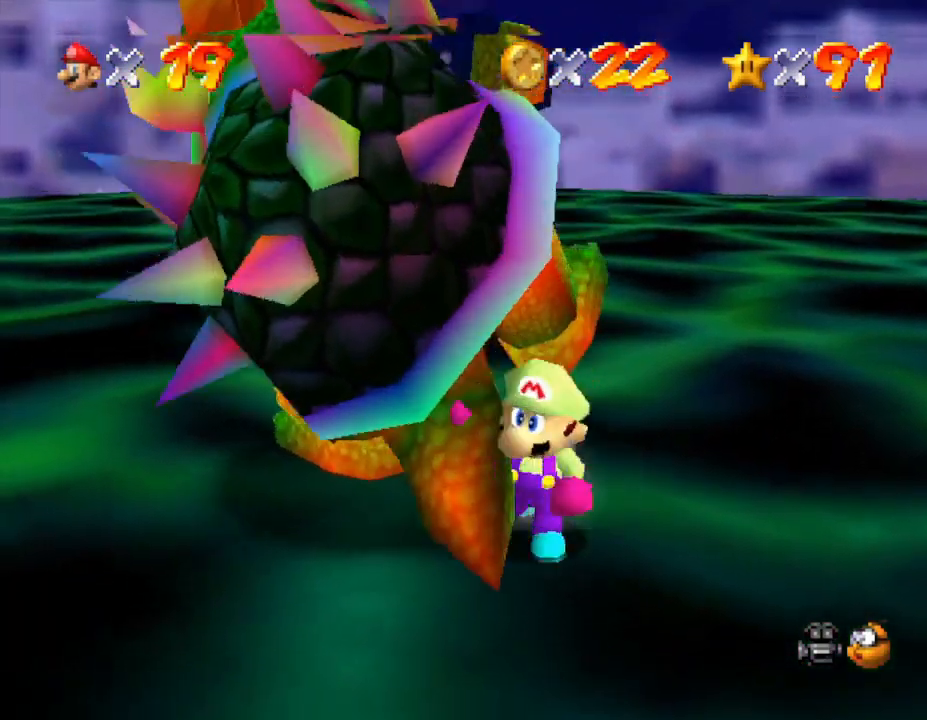
{"buttons": [], "left_stick": "center", "events": [[33, "B", "up"]]}
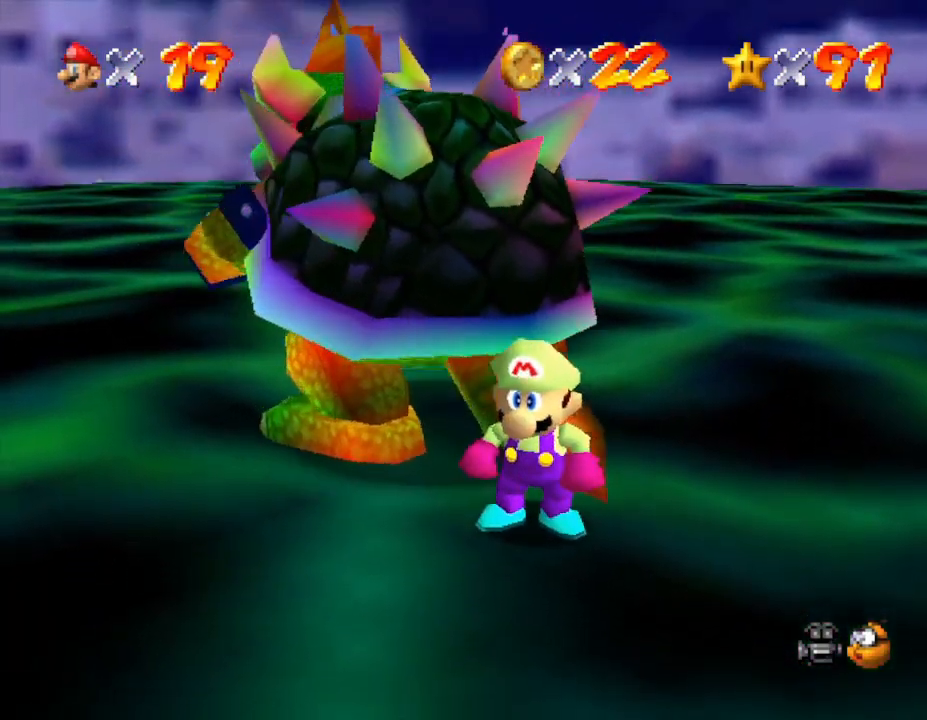
{"buttons": [], "left_stick": "center", "events": [[50, "B", "down"], [100, "left_stick", "up"], [167, "B", "up"], [217, "left_stick", "center"]]}
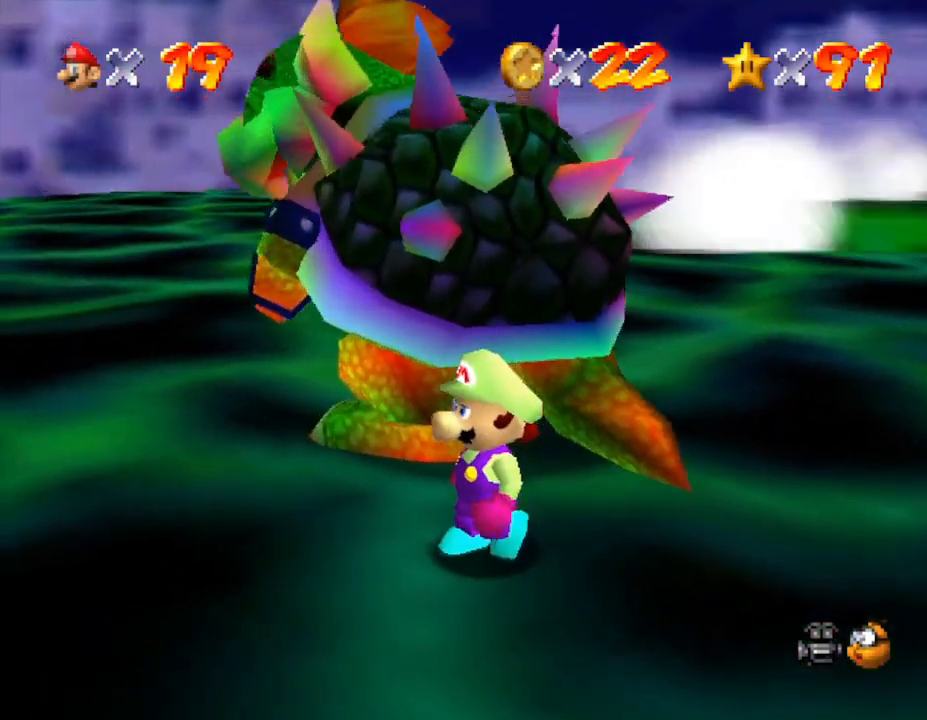
{"buttons": [], "left_stick": "up-right", "events": [[283, "left_stick", "up-right"]]}
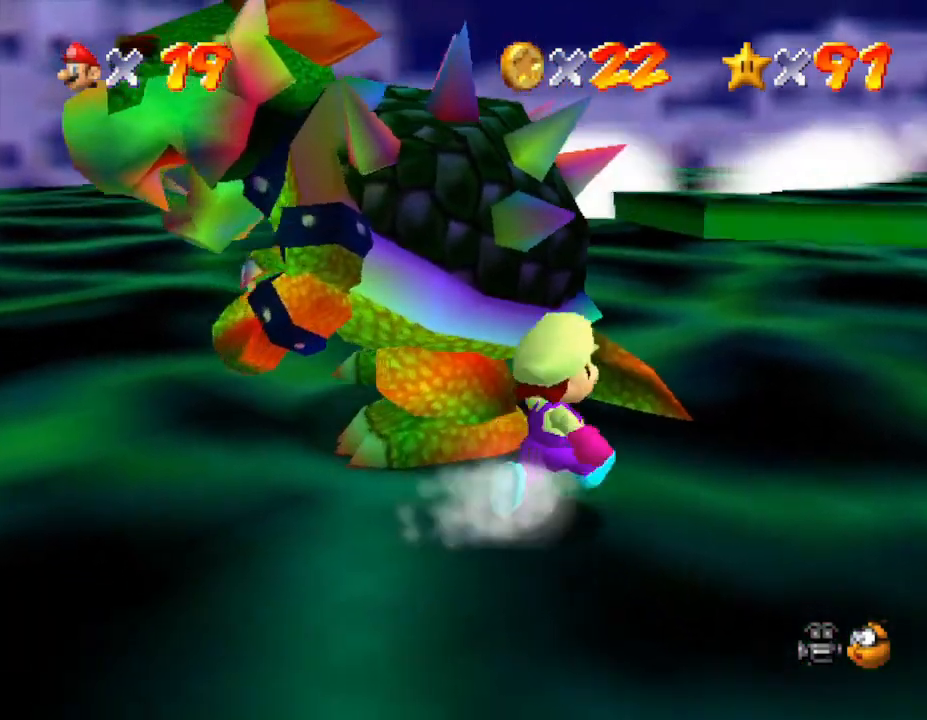
{"buttons": ["B"], "left_stick": "up-left", "events": [[367, "left_stick", "up"], [467, "left_stick", "up-left"], [500, "B", "down"]]}
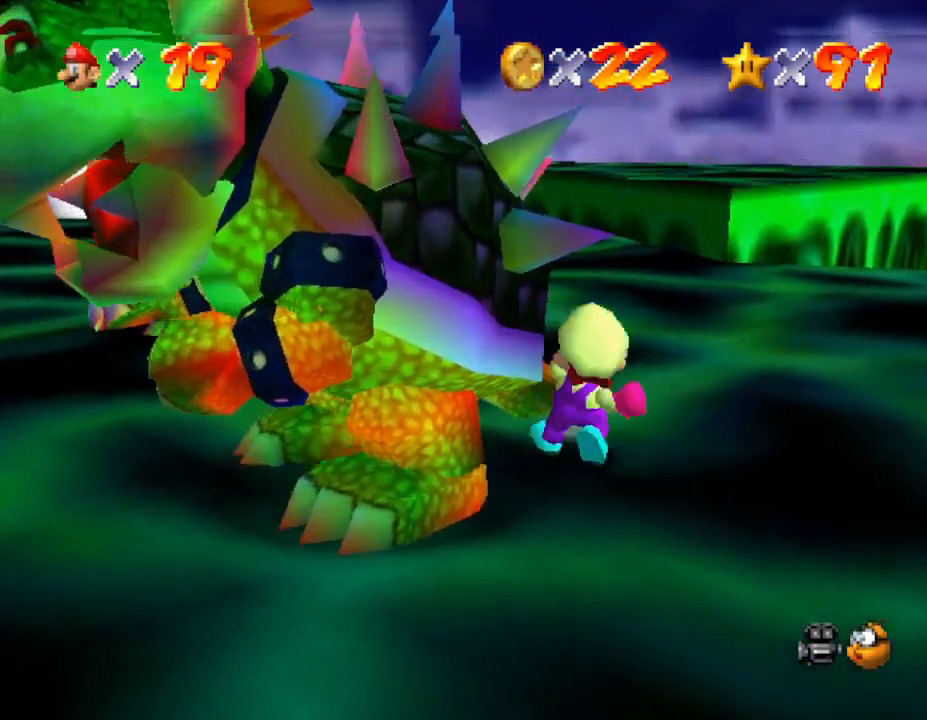
{"buttons": ["C_LEFT"], "left_stick": "up", "events": [[50, "B", "up"], [50, "left_stick", "down-left"], [183, "left_stick", "down-right"], [233, "left_stick", "up-right"], [300, "left_stick", "up-left"], [367, "left_stick", "down"], [433, "left_stick", "right"], [467, "C_LEFT", "down"], [483, "left_stick", "up"]]}
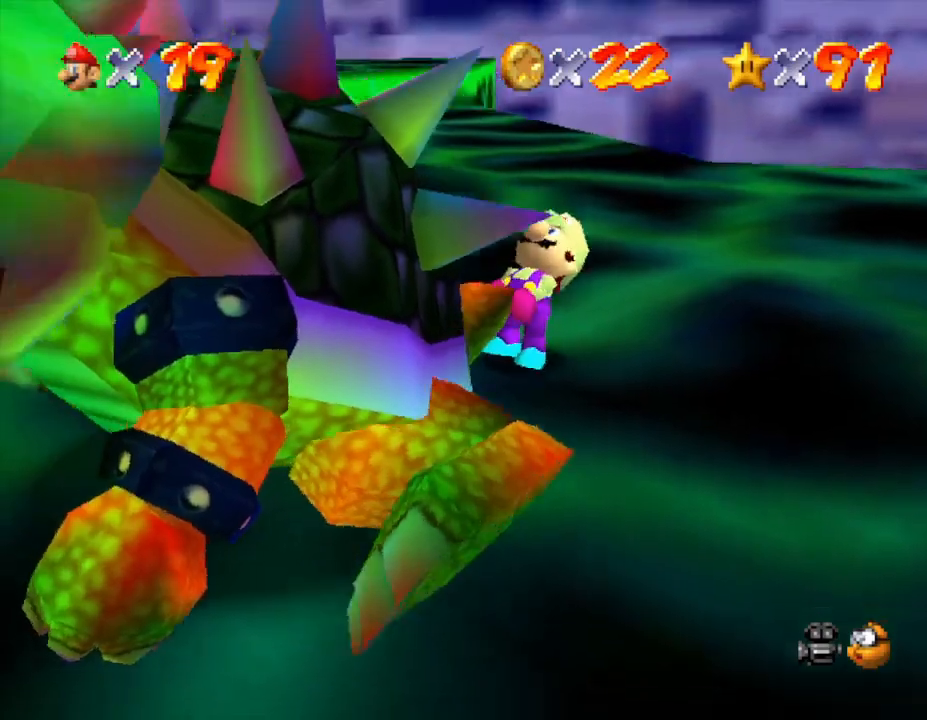
{"buttons": [], "left_stick": "up", "events": [[17, "C_LEFT", "up"], [50, "left_stick", "down-left"], [150, "left_stick", "right"], [267, "left_stick", "up"], [367, "left_stick", "down"], [433, "left_stick", "right"], [483, "left_stick", "up"]]}